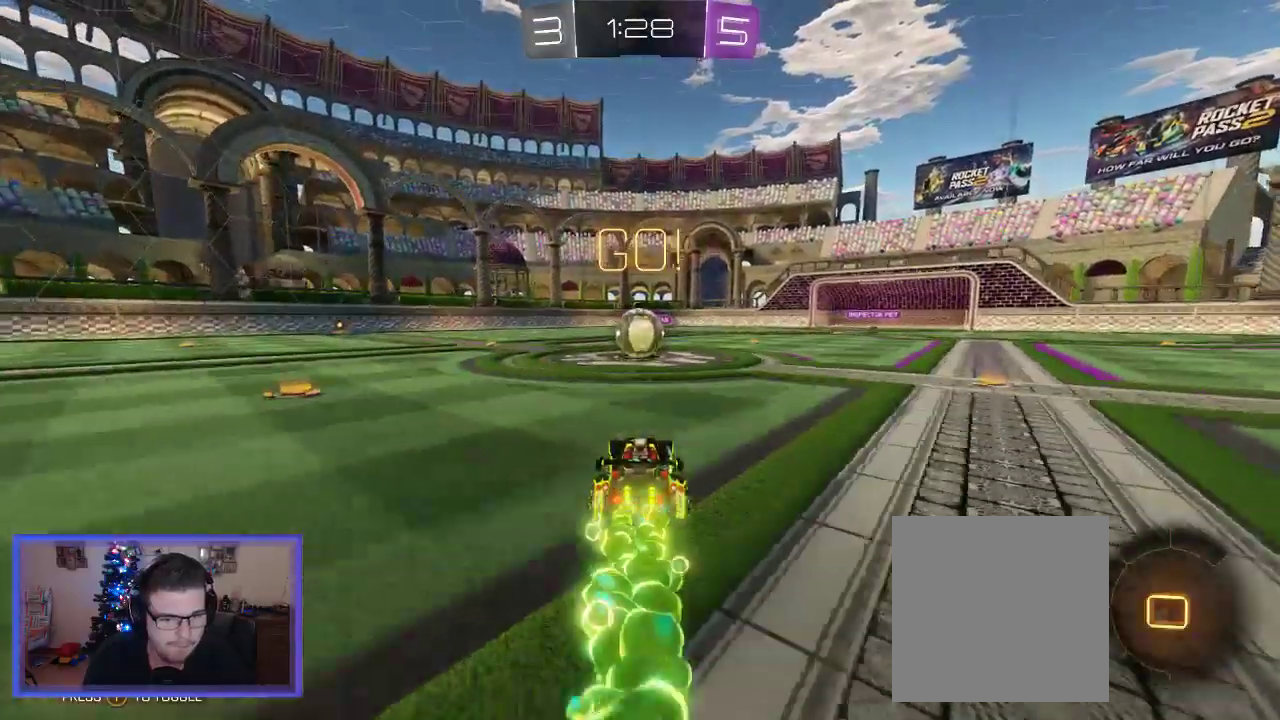
Gameplay with a controller (Xbox layout); each line is a JSON object with the inputs held at the frame after it. "events" lists button and stick changes between this image and that frame as [ms after this image, input, new state], when the widget could be followed in between.
{"buttons": ["A", "B", "R2"], "left_stick": "up-left", "right_stick": "center", "events": [[383, "left_stick", "up-left"], [450, "A", "down"]]}
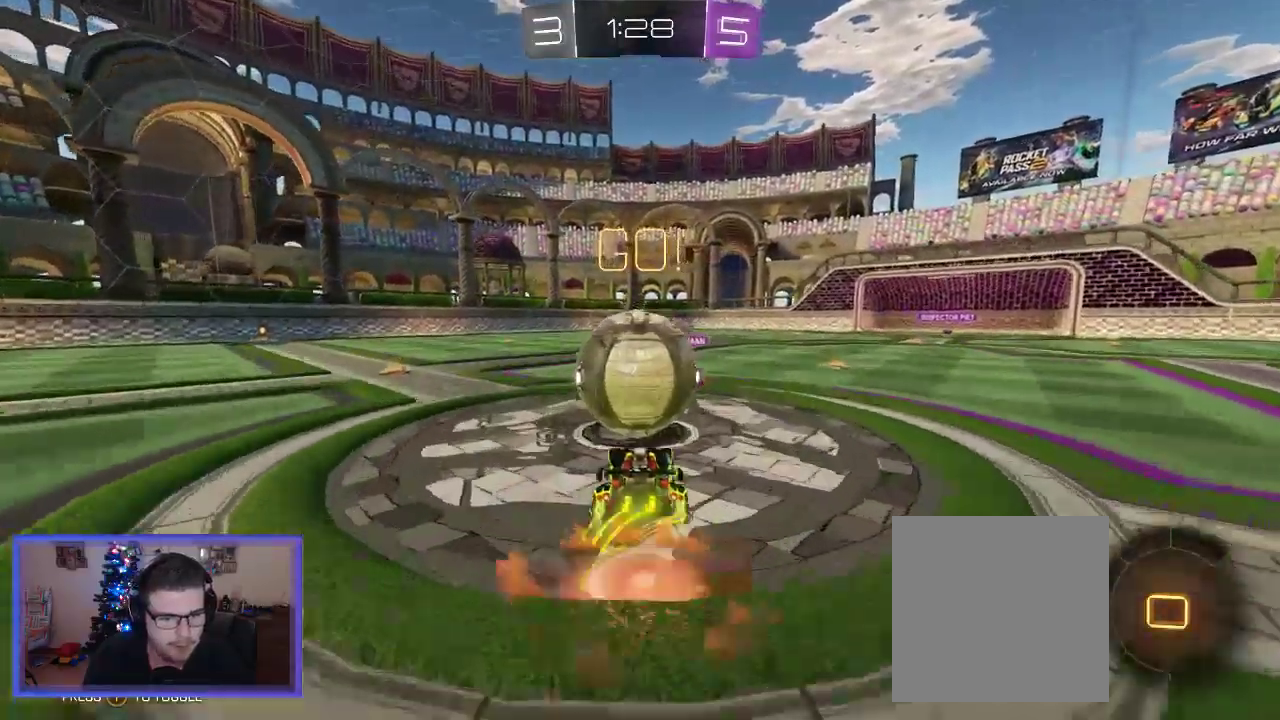
{"buttons": ["R2"], "left_stick": "up-left", "right_stick": "center", "events": [[50, "B", "up"], [83, "A", "up"], [150, "A", "down"], [383, "A", "up"]]}
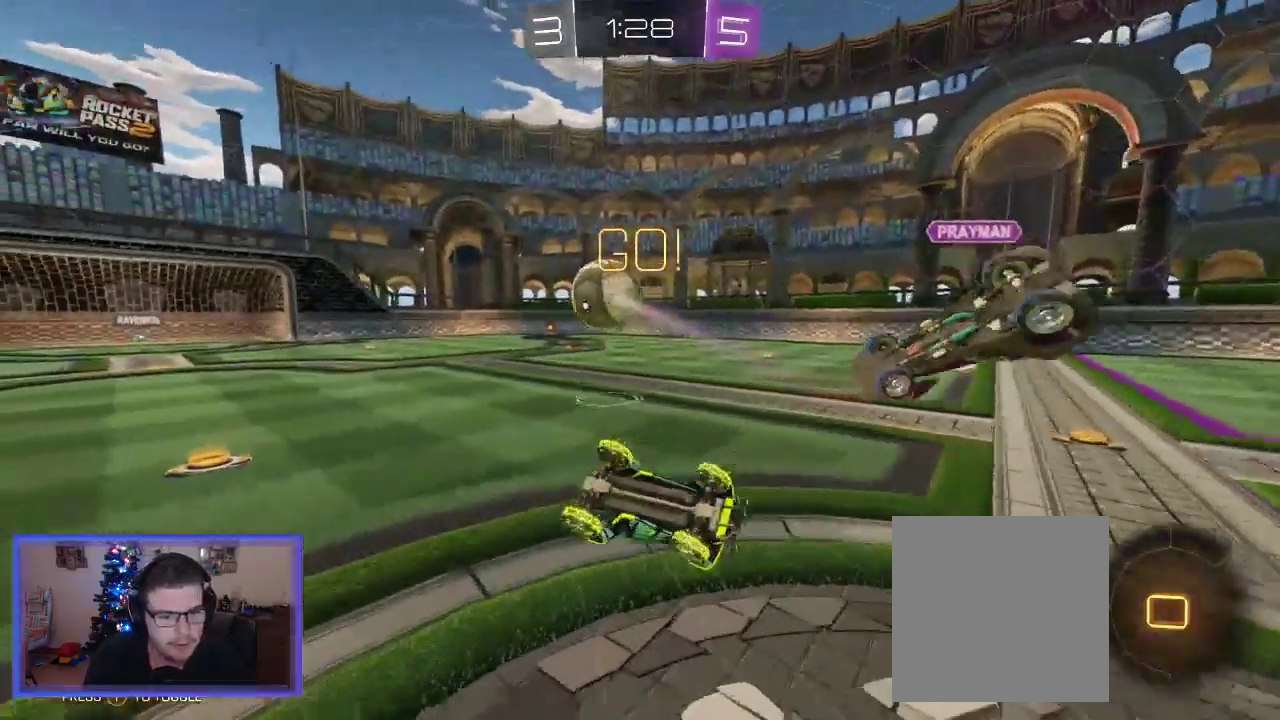
{"buttons": ["R2"], "left_stick": "center", "right_stick": "center", "events": [[17, "left_stick", "up"], [183, "left_stick", "up-left"], [483, "left_stick", "center"]]}
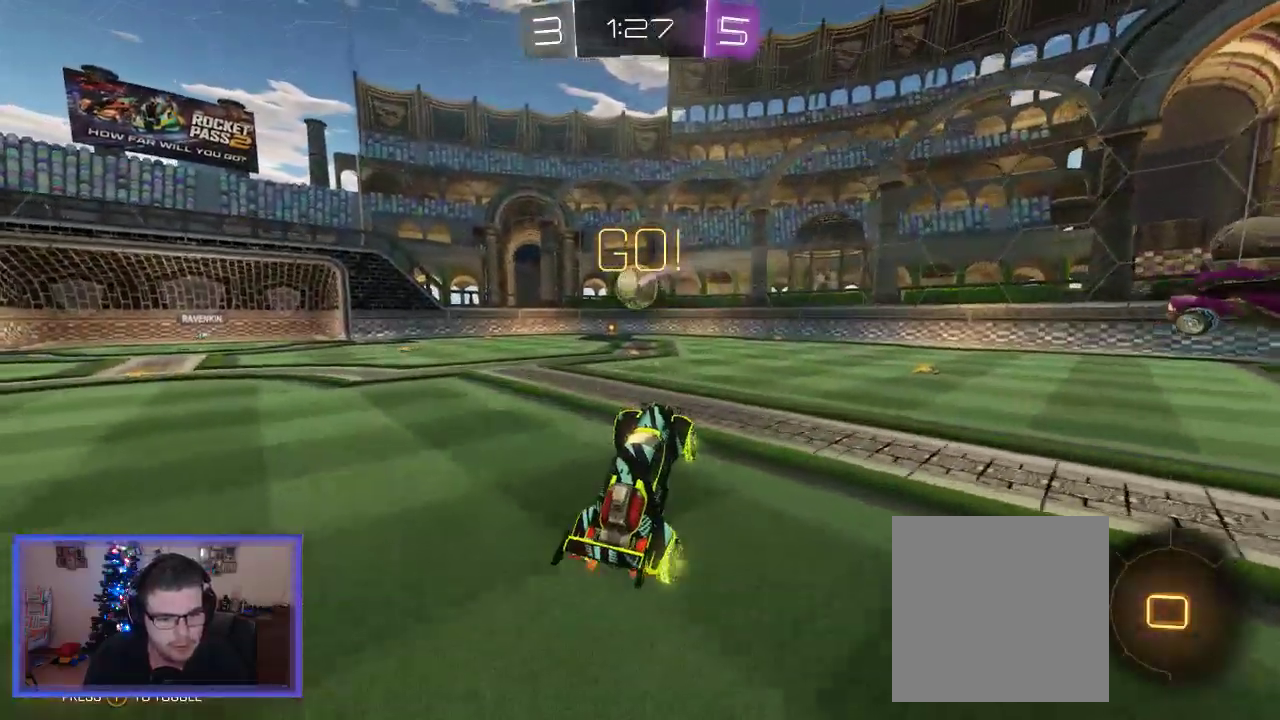
{"buttons": ["R2"], "left_stick": "left", "right_stick": "center", "events": [[217, "left_stick", "left"]]}
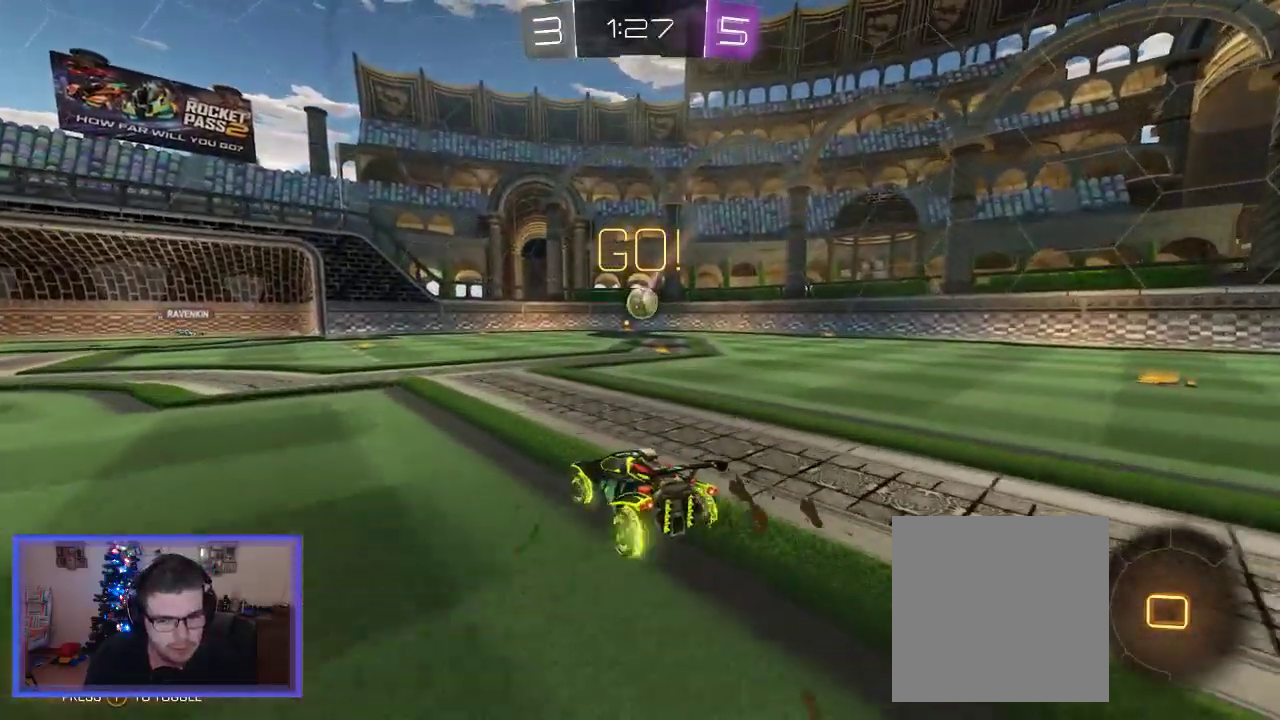
{"buttons": ["R2"], "left_stick": "up-left", "right_stick": "center", "events": [[83, "Y", "down"], [217, "Y", "up"], [383, "left_stick", "up-left"]]}
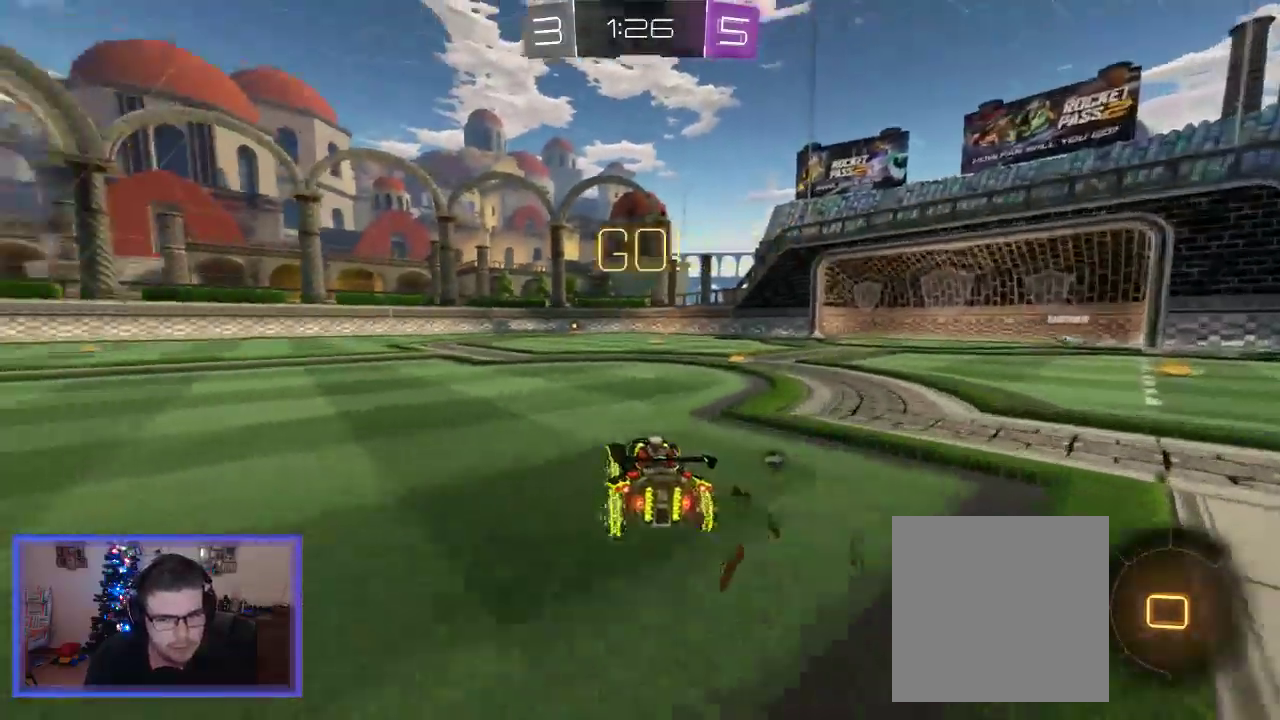
{"buttons": ["R2"], "left_stick": "center", "right_stick": "center", "events": [[83, "left_stick", "center"], [283, "left_stick", "up-right"], [417, "left_stick", "center"]]}
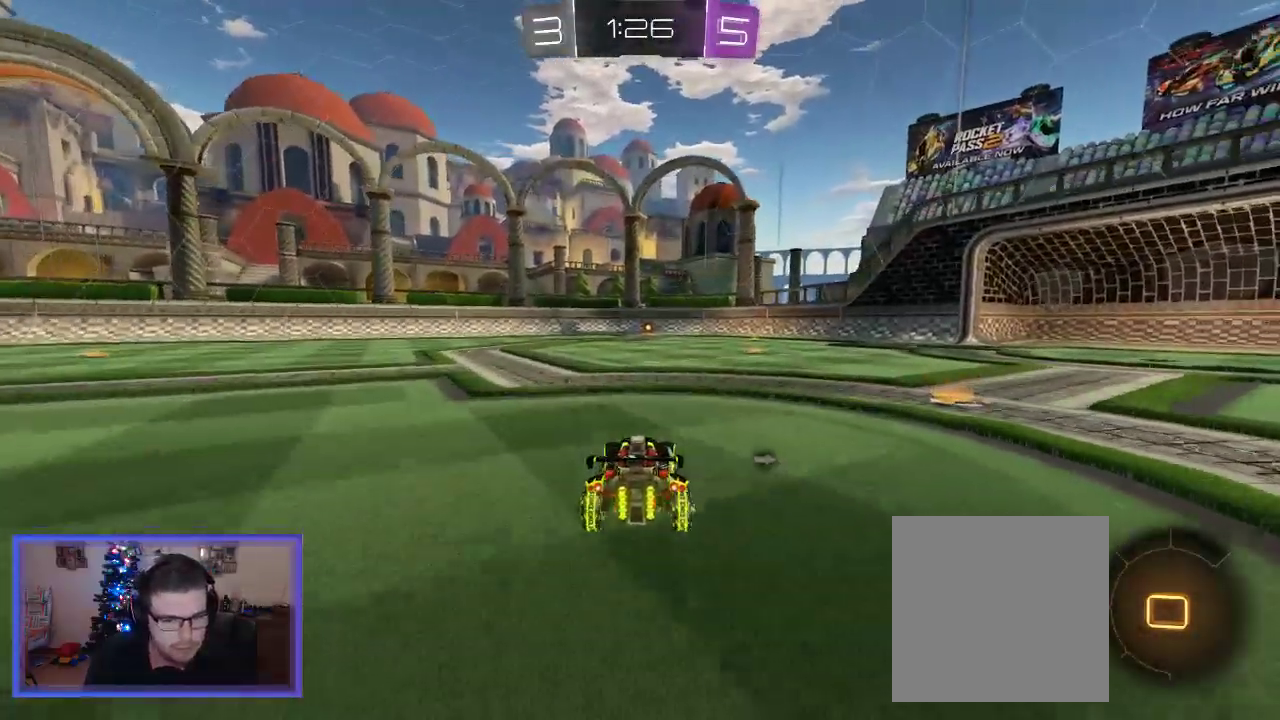
{"buttons": ["A", "R2"], "left_stick": "up", "right_stick": "center", "events": [[83, "left_stick", "up"], [150, "A", "down"], [250, "A", "up"], [350, "A", "down"]]}
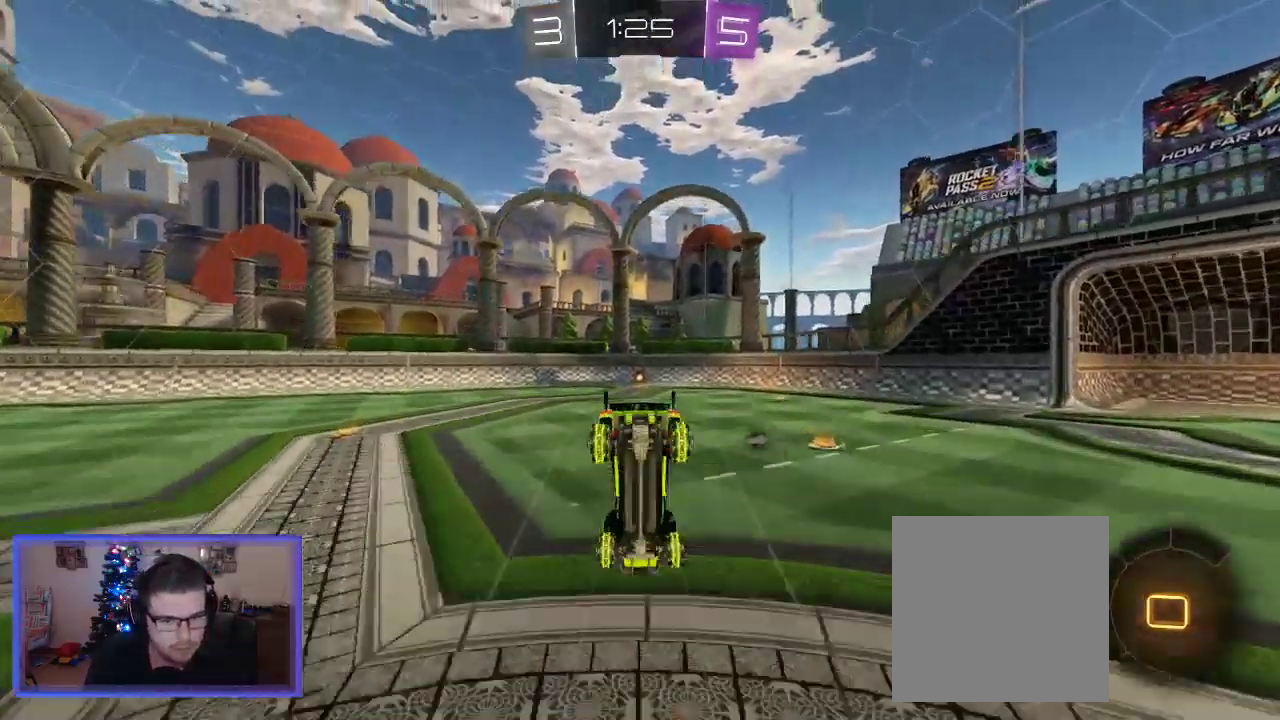
{"buttons": ["R2"], "left_stick": "left", "right_stick": "center", "events": [[17, "A", "up"], [217, "Y", "down"], [250, "left_stick", "up-left"], [317, "Y", "up"], [350, "left_stick", "center"], [417, "left_stick", "left"]]}
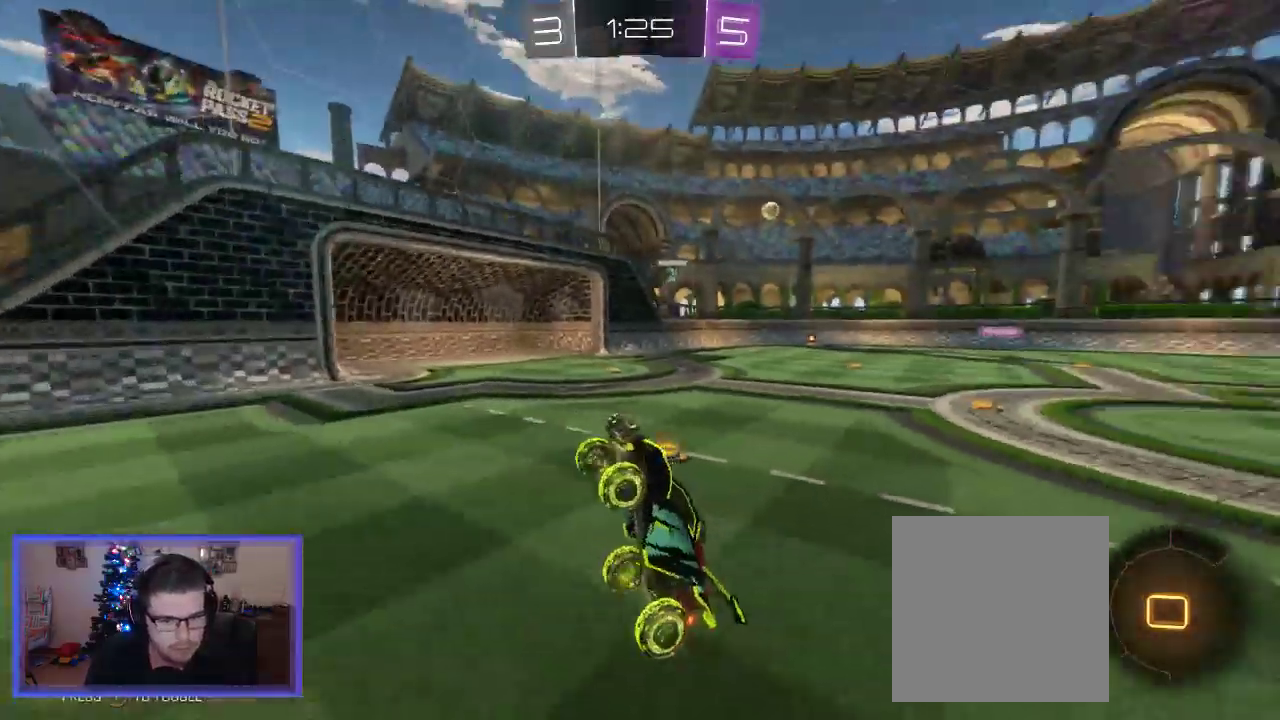
{"buttons": ["R2"], "left_stick": "center", "right_stick": "center", "events": [[33, "left_stick", "center"]]}
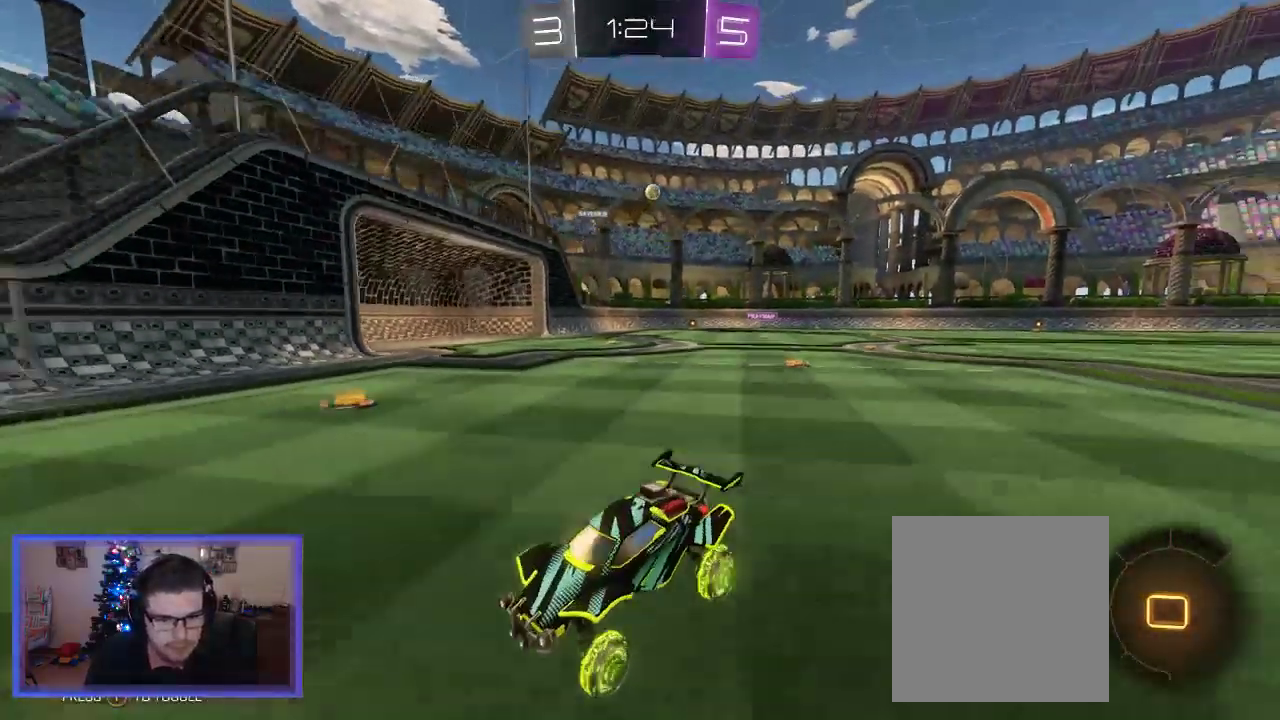
{"buttons": ["X", "R2"], "left_stick": "right", "right_stick": "center", "events": [[283, "left_stick", "right"], [417, "X", "down"]]}
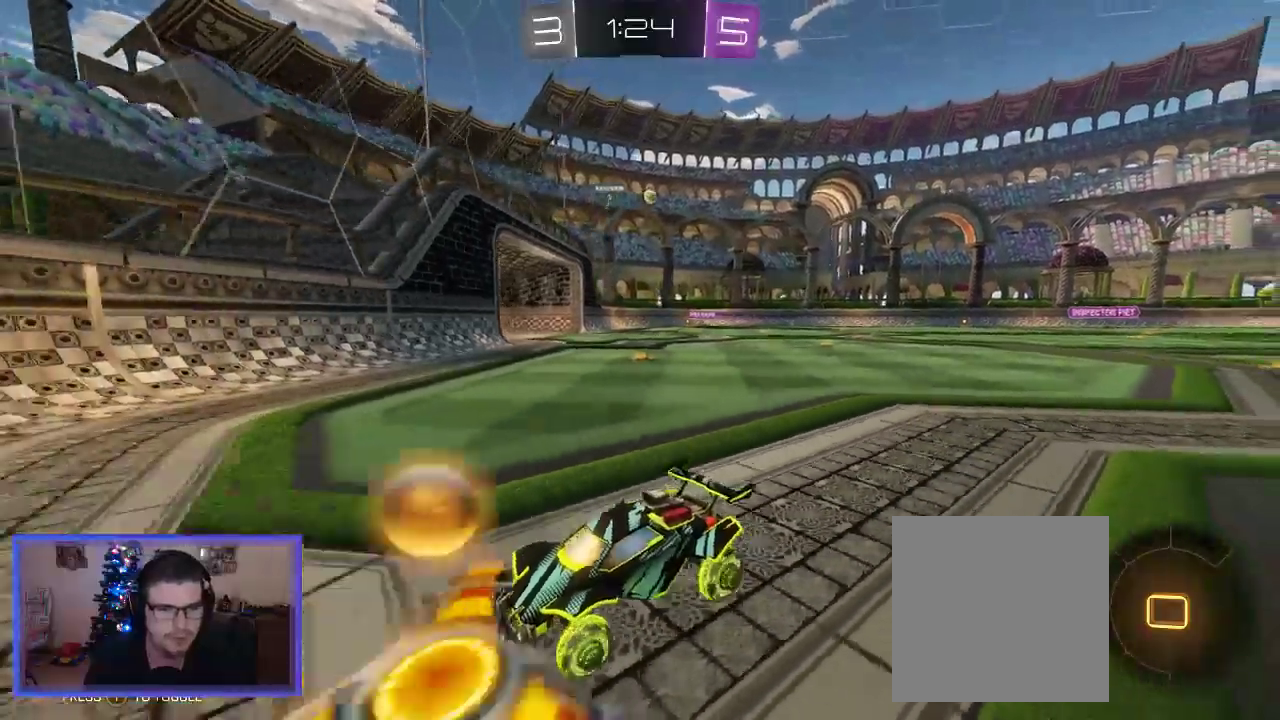
{"buttons": ["R2"], "left_stick": "right", "right_stick": "center", "events": [[50, "X", "up"]]}
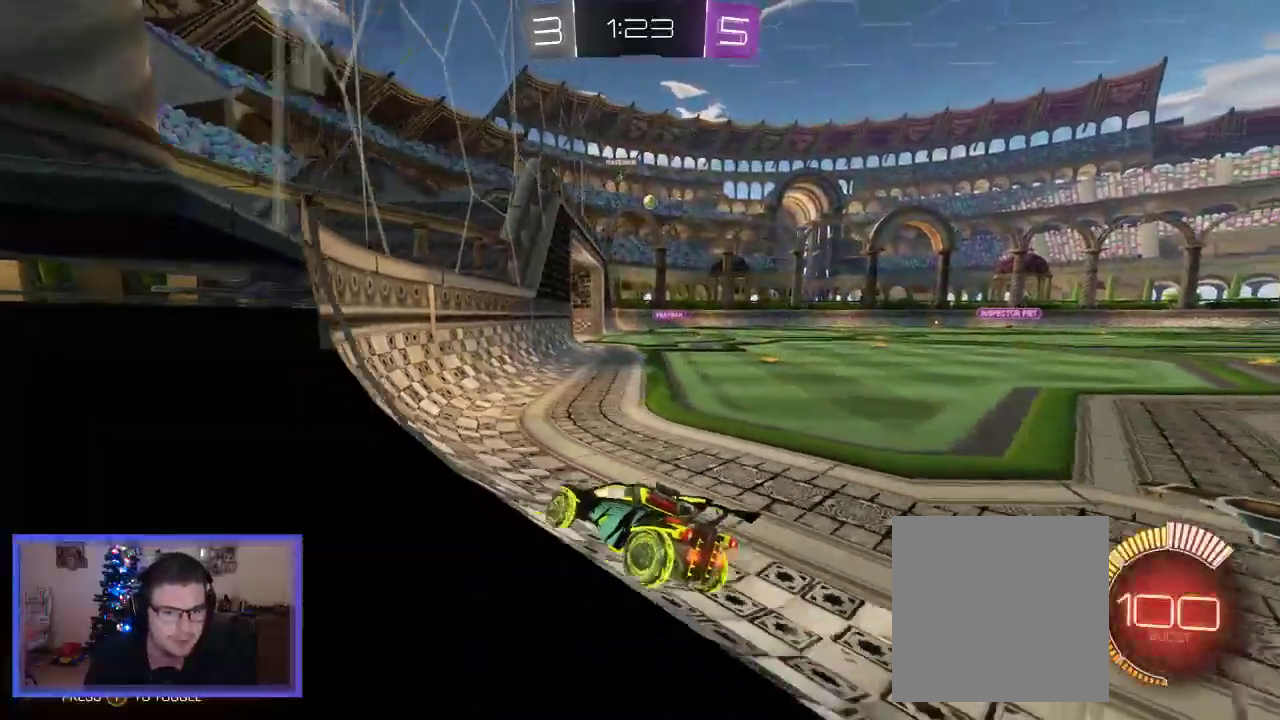
{"buttons": ["R2"], "left_stick": "center", "right_stick": "center", "events": [[383, "left_stick", "center"]]}
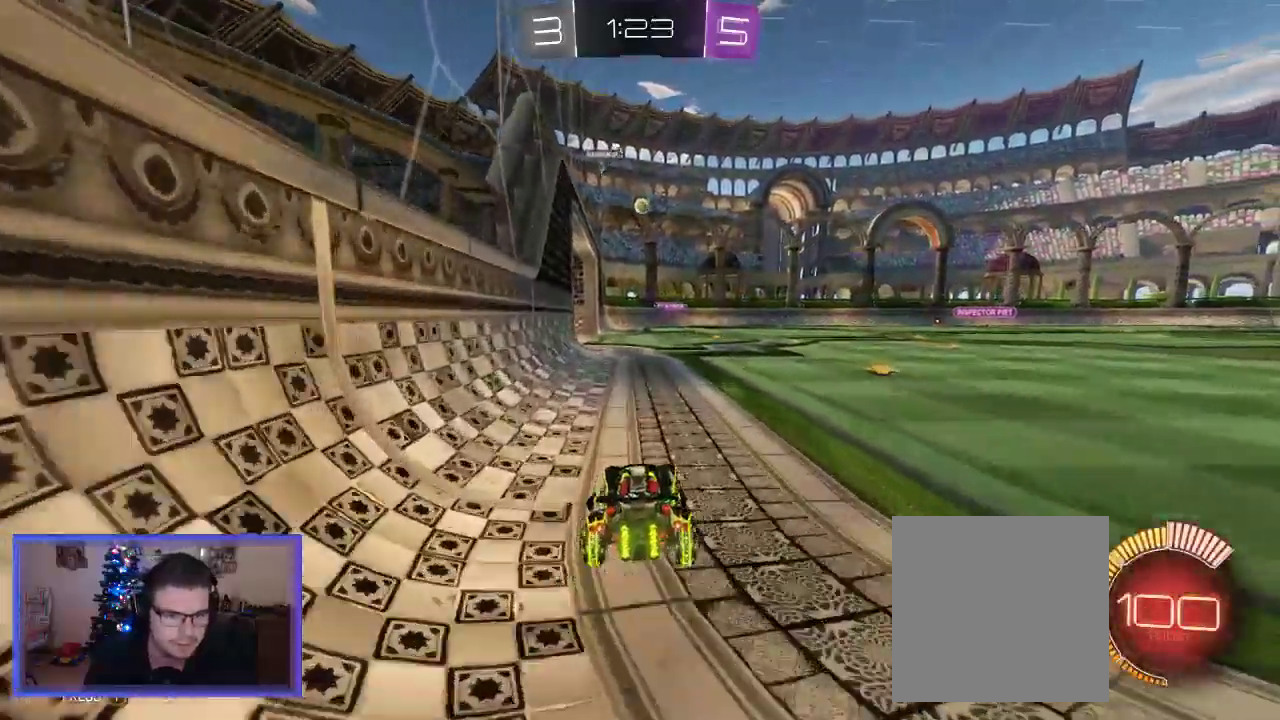
{"buttons": ["R2"], "left_stick": "center", "right_stick": "center", "events": [[183, "left_stick", "left"], [283, "left_stick", "center"]]}
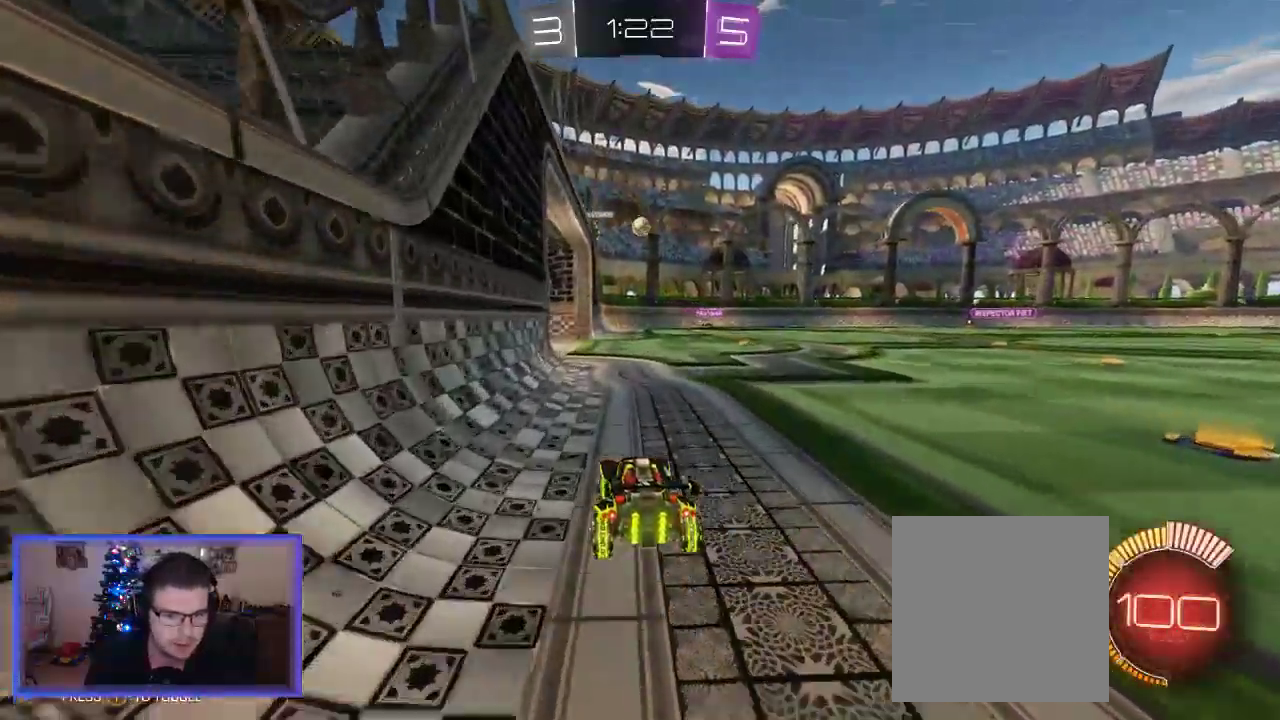
{"buttons": ["R2"], "left_stick": "center", "right_stick": "center", "events": []}
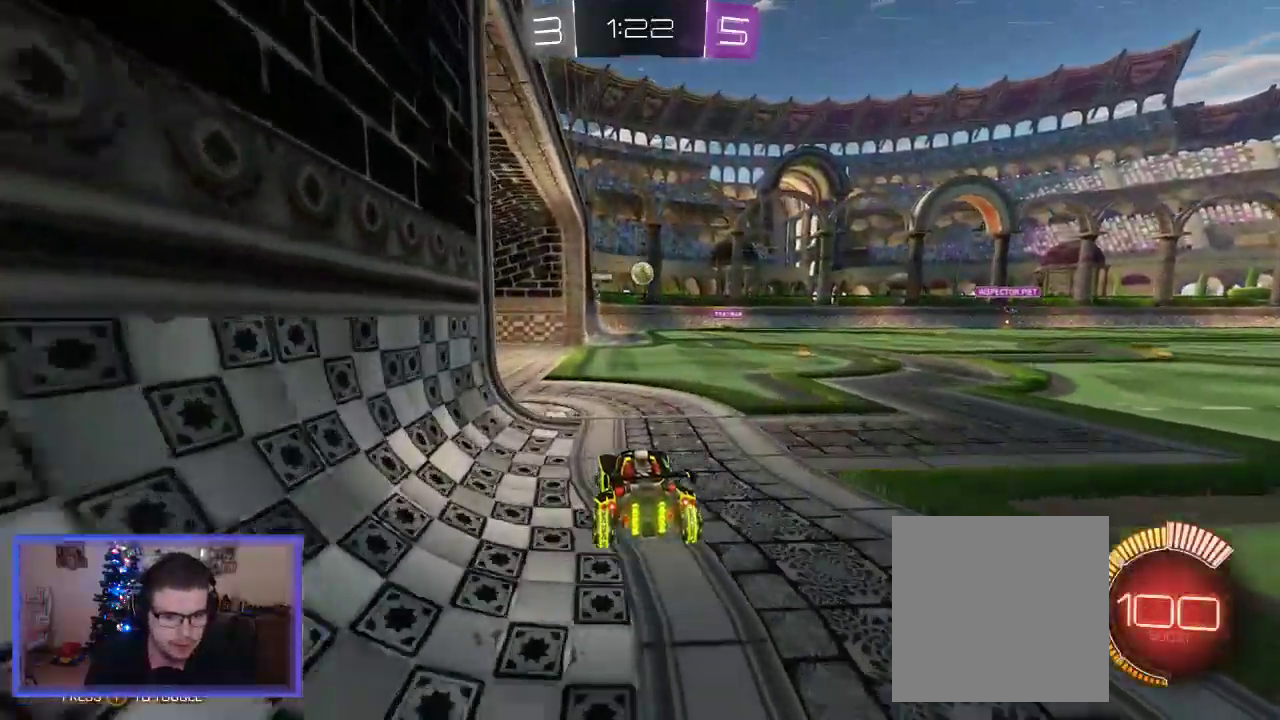
{"buttons": ["L2"], "left_stick": "center", "right_stick": "center", "events": [[283, "R2", "up"], [317, "L2", "down"]]}
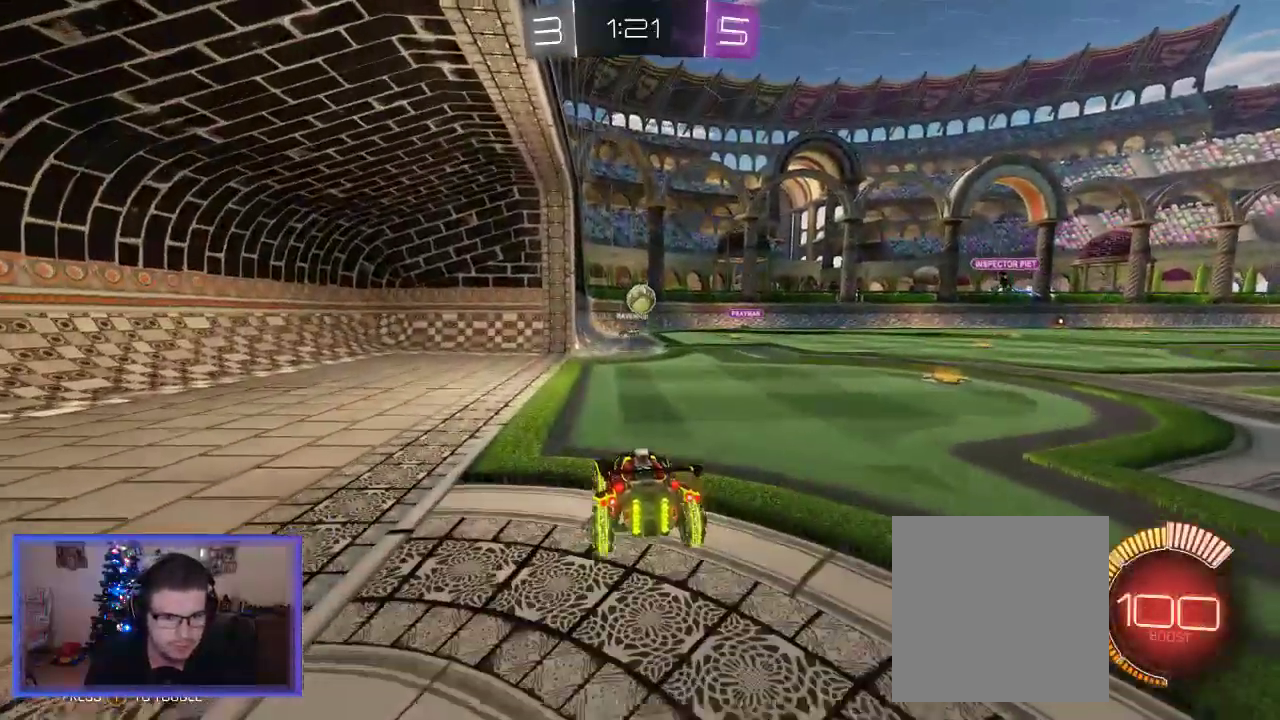
{"buttons": ["R2"], "left_stick": "center", "right_stick": "center", "events": [[150, "L2", "up"], [150, "R2", "down"], [383, "left_stick", "right"], [483, "left_stick", "center"]]}
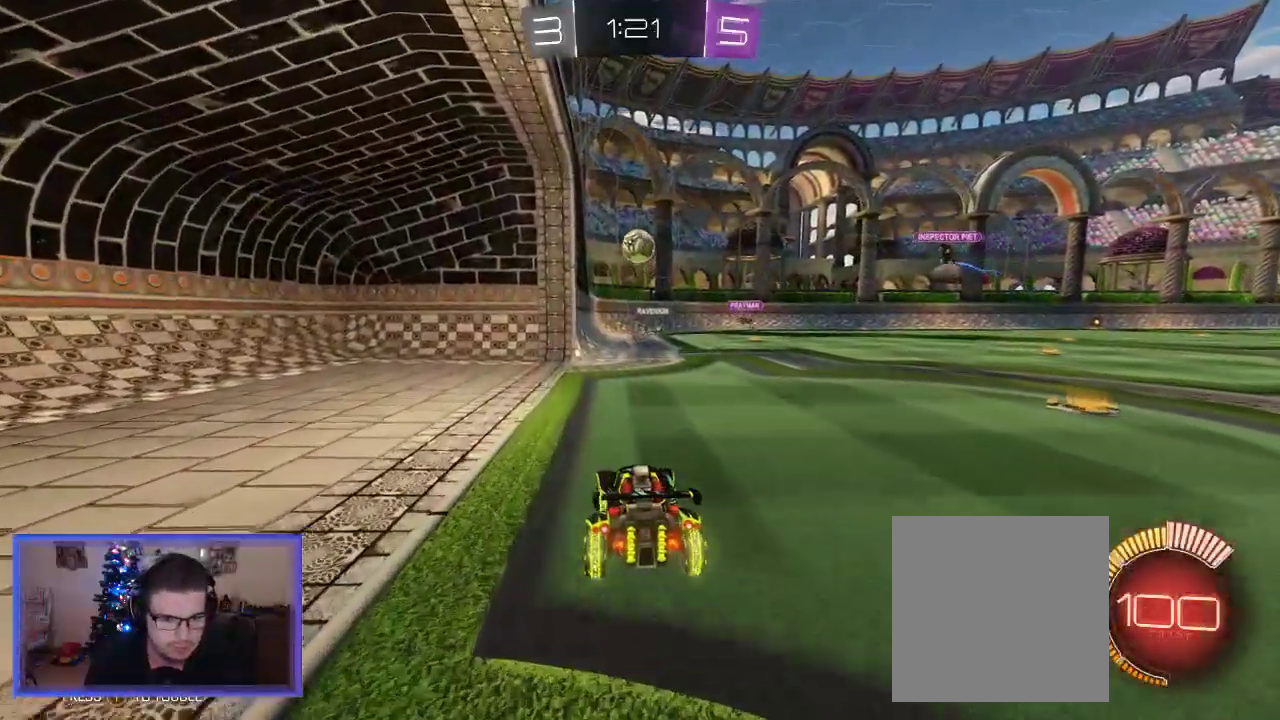
{"buttons": ["L2"], "left_stick": "center", "right_stick": "center", "events": [[417, "L2", "down"], [417, "R2", "up"]]}
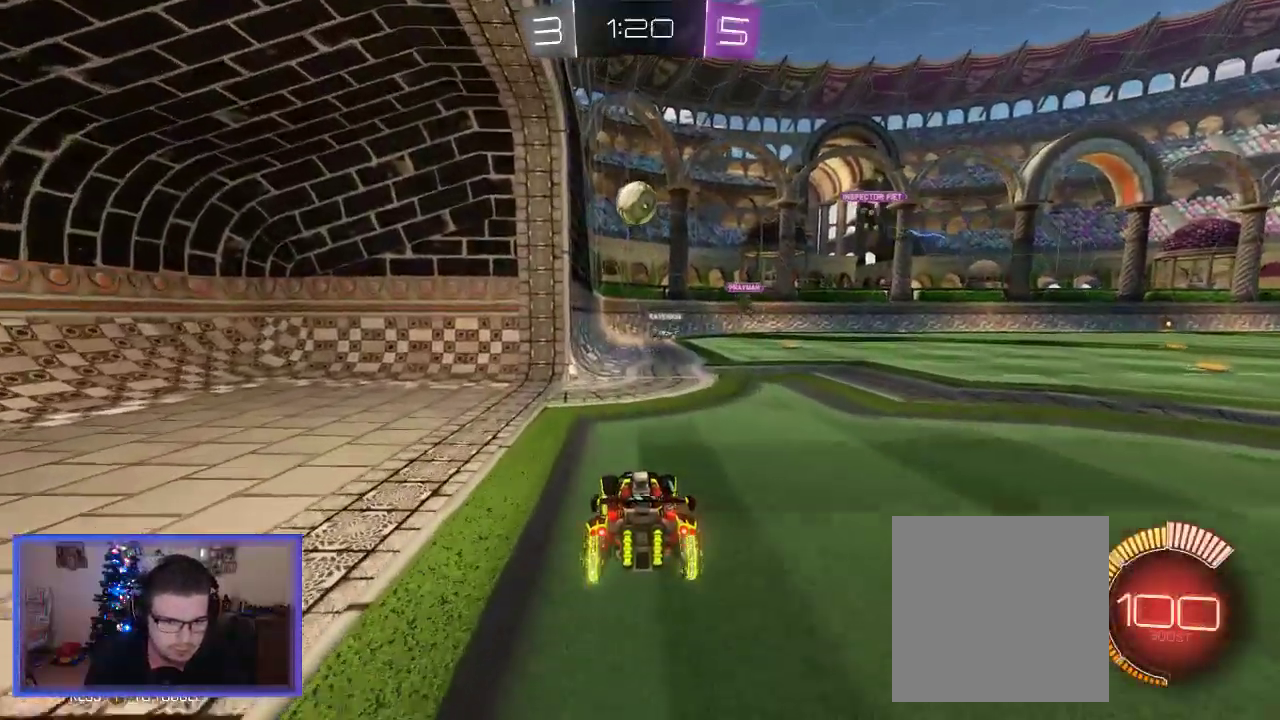
{"buttons": ["L2"], "left_stick": "center", "right_stick": "center", "events": [[50, "left_stick", "left"], [100, "left_stick", "down-left"], [450, "left_stick", "center"]]}
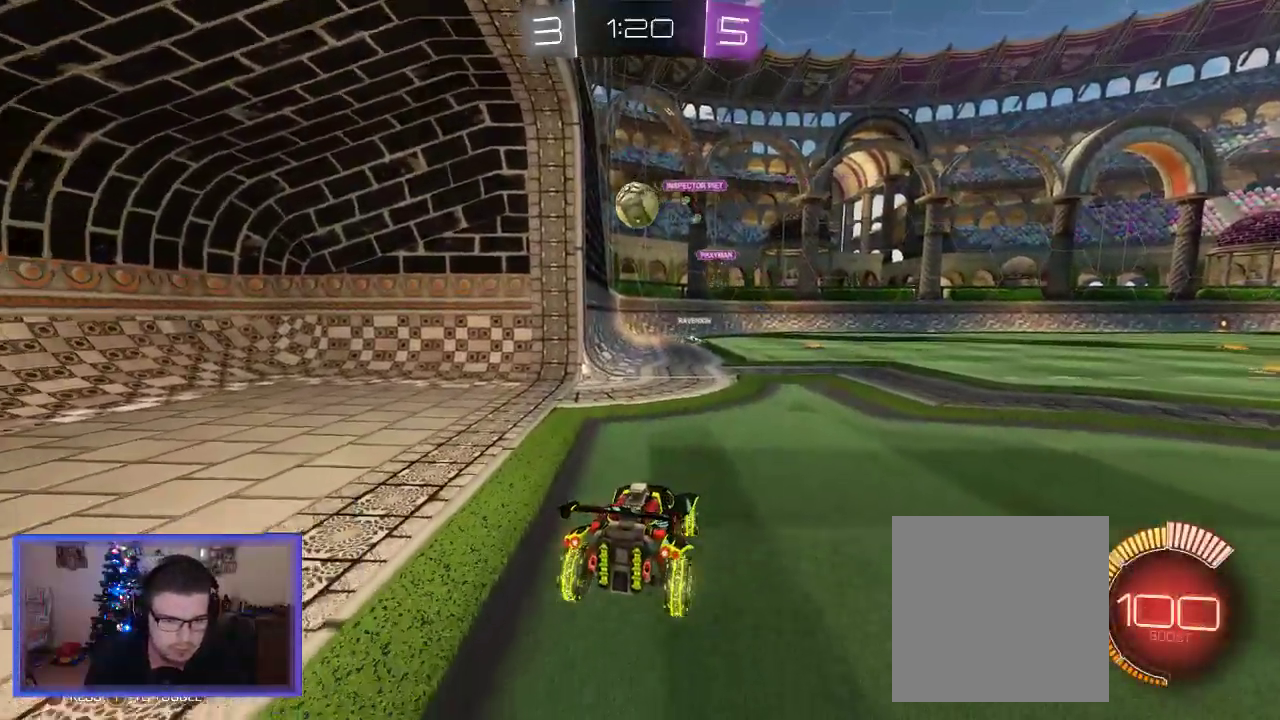
{"buttons": ["R2"], "left_stick": "center", "right_stick": "center", "events": [[17, "R2", "down"], [50, "L2", "up"]]}
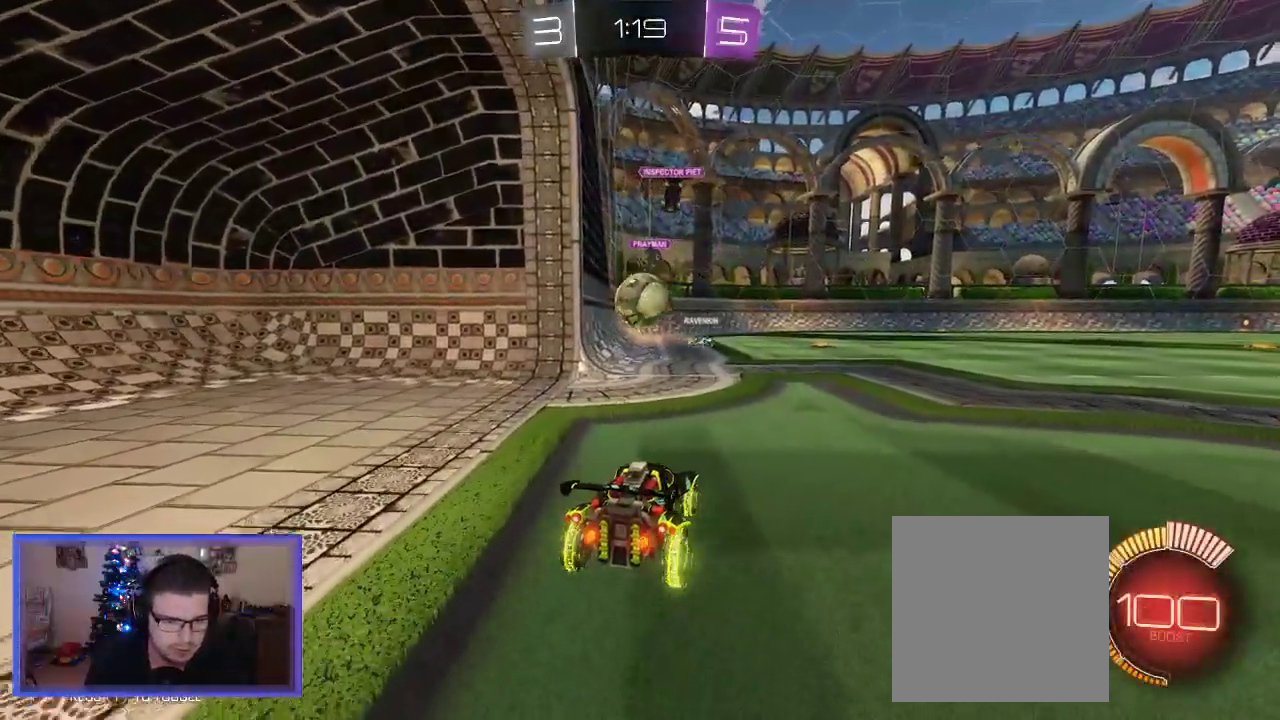
{"buttons": ["B"], "left_stick": "center", "right_stick": "center", "events": [[150, "left_stick", "down"], [183, "A", "down"], [217, "R2", "up"], [417, "A", "up"], [483, "B", "down"], [483, "left_stick", "center"]]}
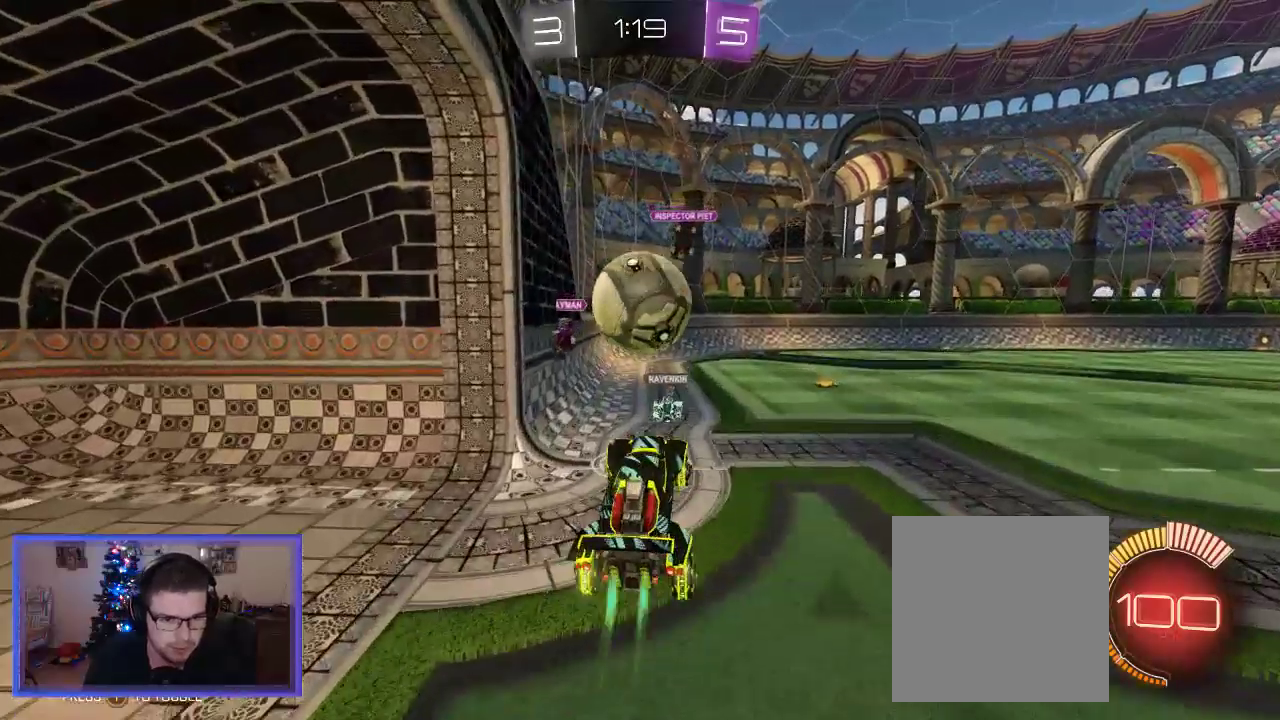
{"buttons": ["R2"], "left_stick": "up", "right_stick": "center", "events": [[250, "A", "down"], [250, "left_stick", "up"], [383, "A", "up"], [417, "B", "up"], [483, "R2", "down"]]}
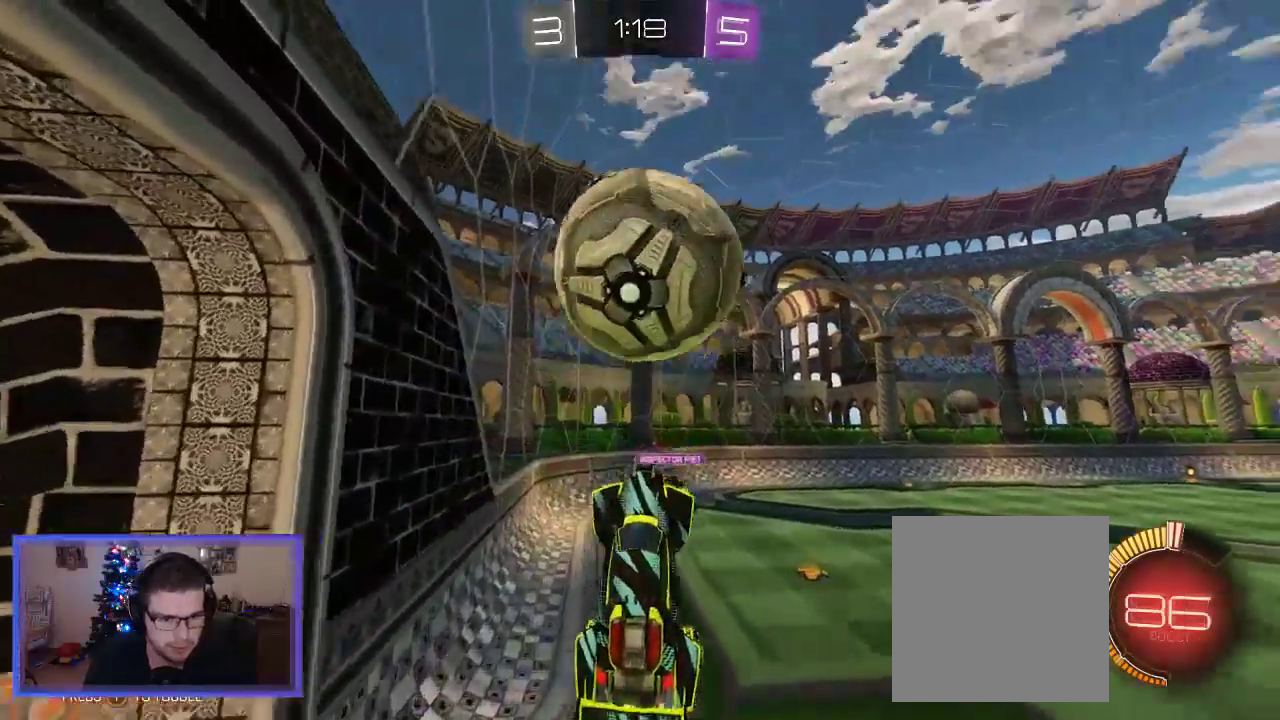
{"buttons": [], "left_stick": "up-left", "right_stick": "center", "events": [[283, "left_stick", "up-left"], [317, "R2", "up"]]}
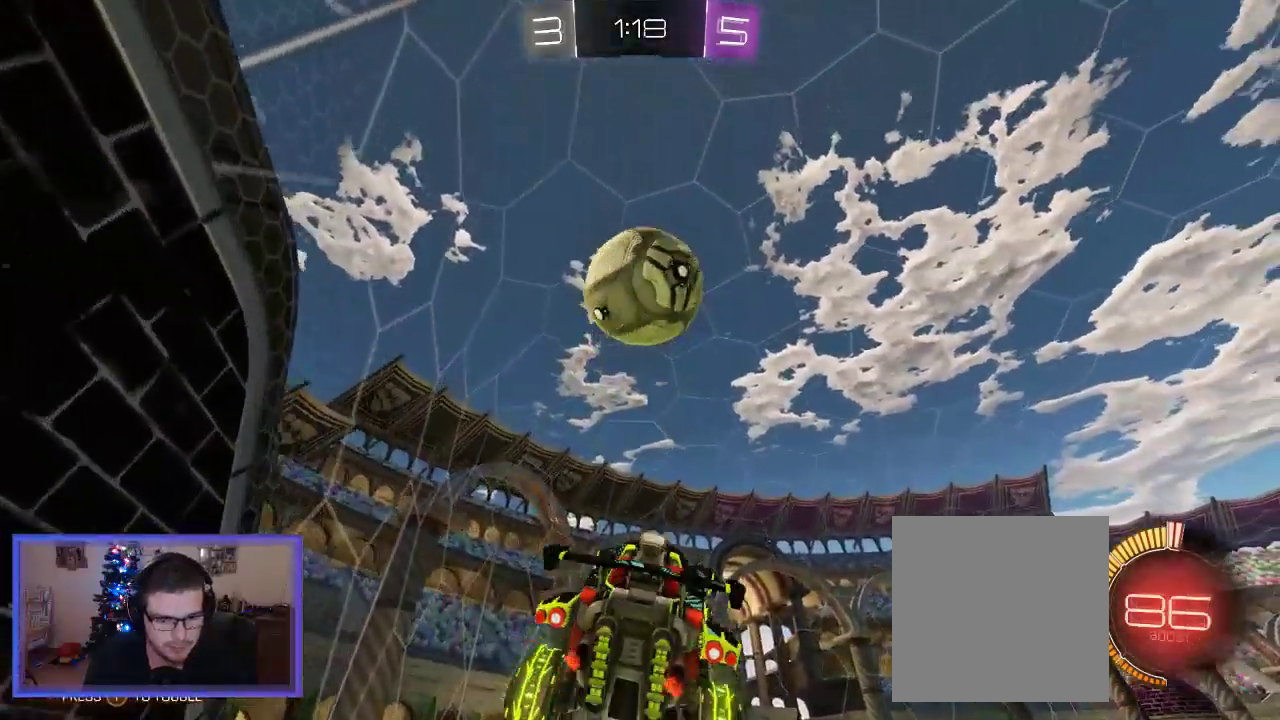
{"buttons": ["L2"], "left_stick": "down-left", "right_stick": "center", "events": [[117, "left_stick", "center"], [183, "L2", "down"], [317, "left_stick", "down-left"]]}
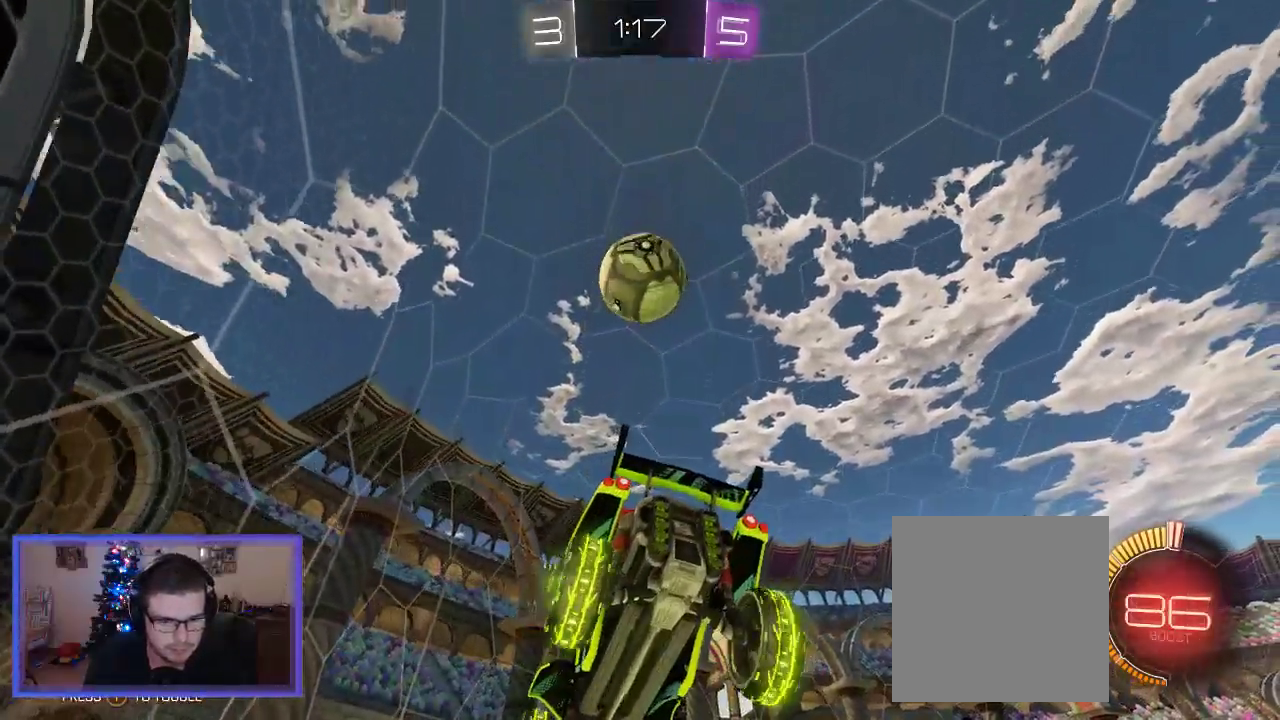
{"buttons": ["R2"], "left_stick": "center", "right_stick": "center", "events": [[83, "left_stick", "center"], [317, "L2", "up"], [367, "R2", "down"]]}
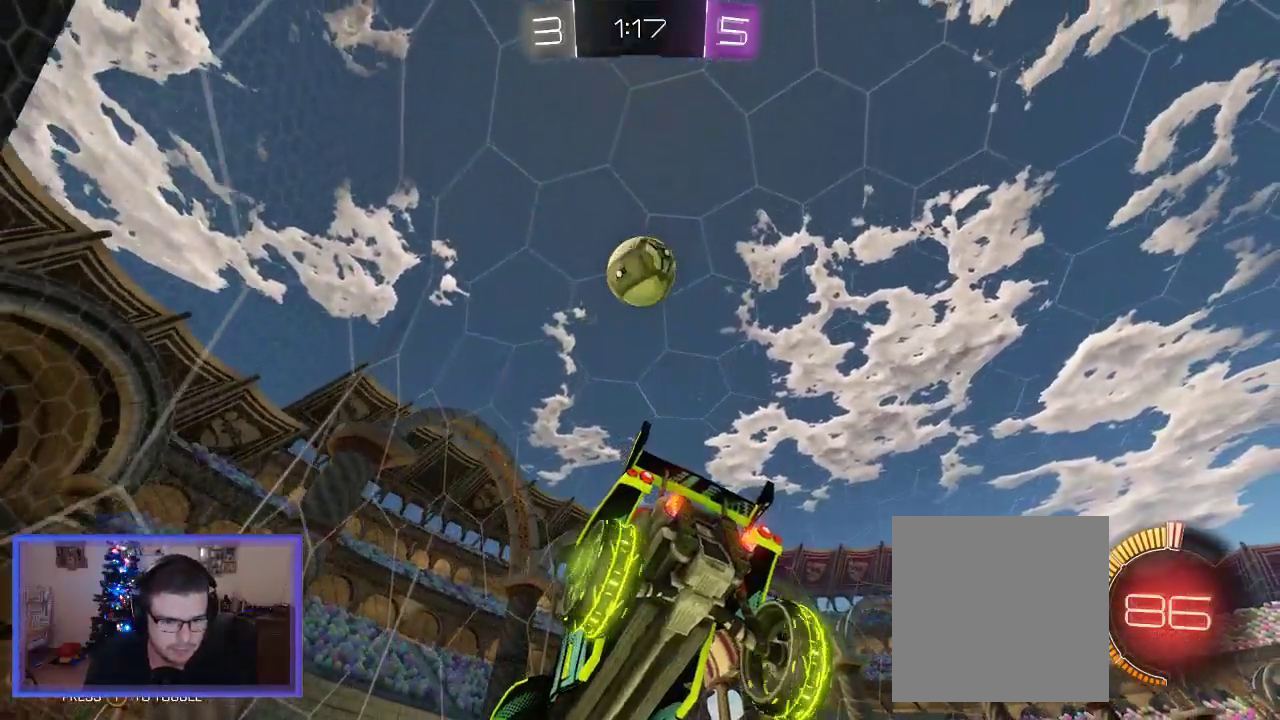
{"buttons": ["R2"], "left_stick": "center", "right_stick": "center", "events": []}
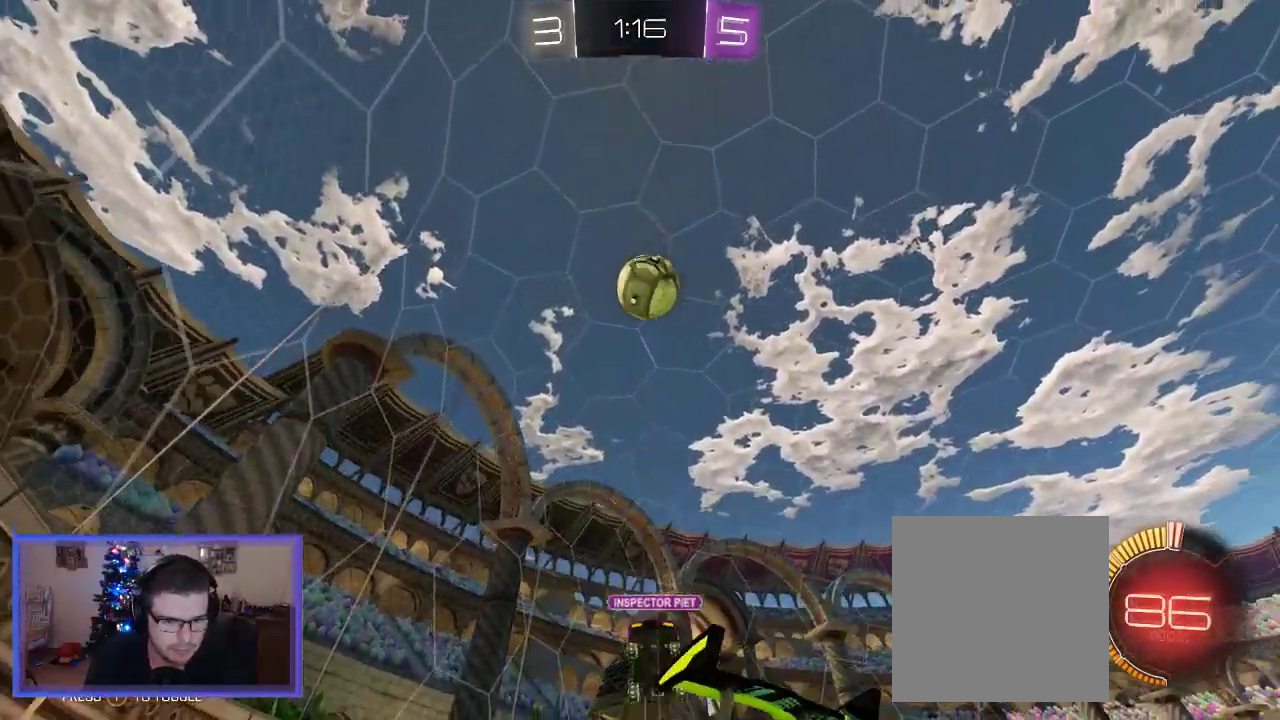
{"buttons": ["R2"], "left_stick": "center", "right_stick": "center", "events": [[17, "L2", "down"], [150, "L2", "up"], [217, "left_stick", "right"], [483, "left_stick", "center"]]}
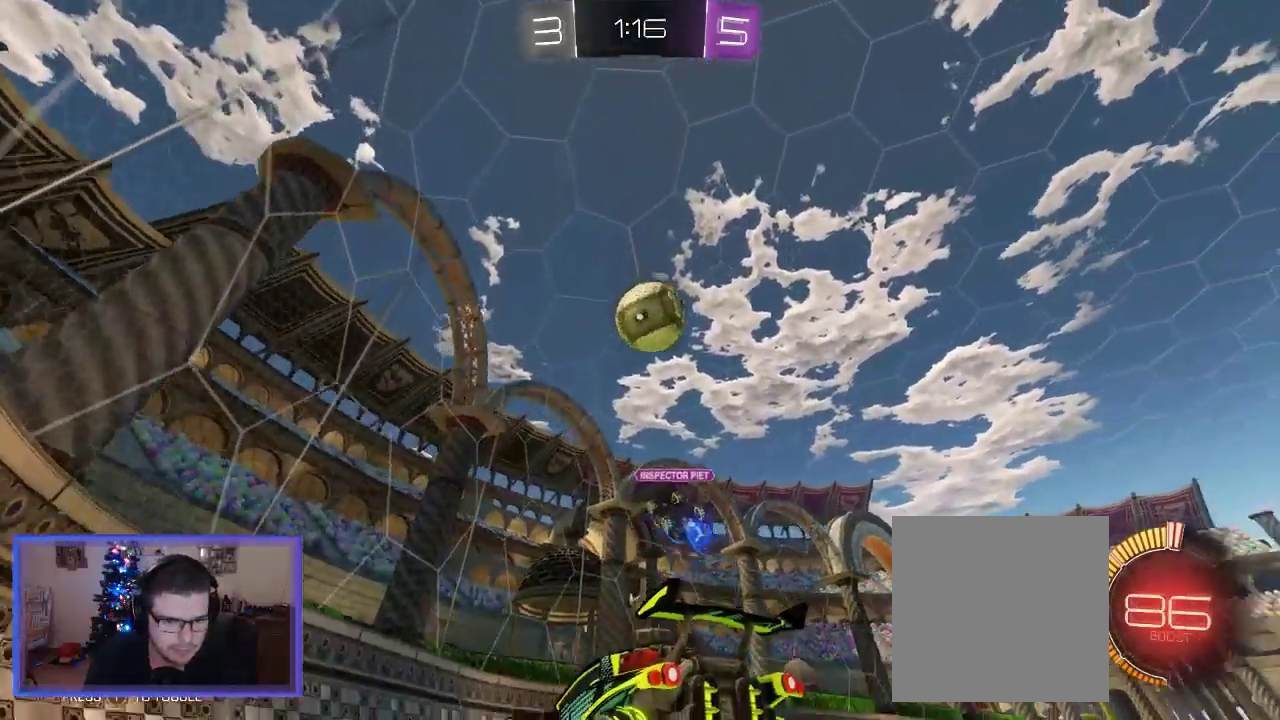
{"buttons": ["L2"], "left_stick": "center", "right_stick": "center", "events": [[17, "L2", "down"], [83, "L2", "up"], [183, "left_stick", "right"], [250, "B", "down"], [317, "left_stick", "center"], [383, "B", "up"], [450, "L2", "down"], [450, "R2", "up"]]}
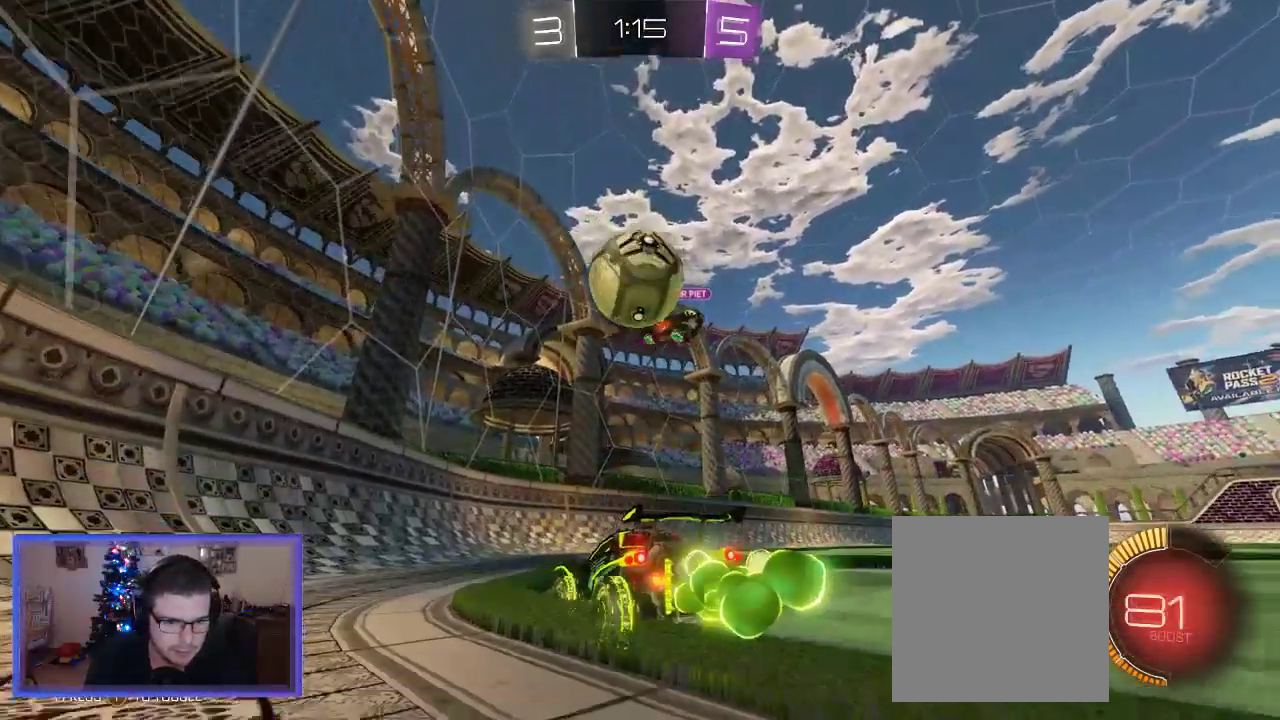
{"buttons": ["L2"], "left_stick": "center", "right_stick": "center", "events": [[117, "R2", "down"], [183, "L2", "up"], [283, "L2", "down"], [350, "R2", "up"]]}
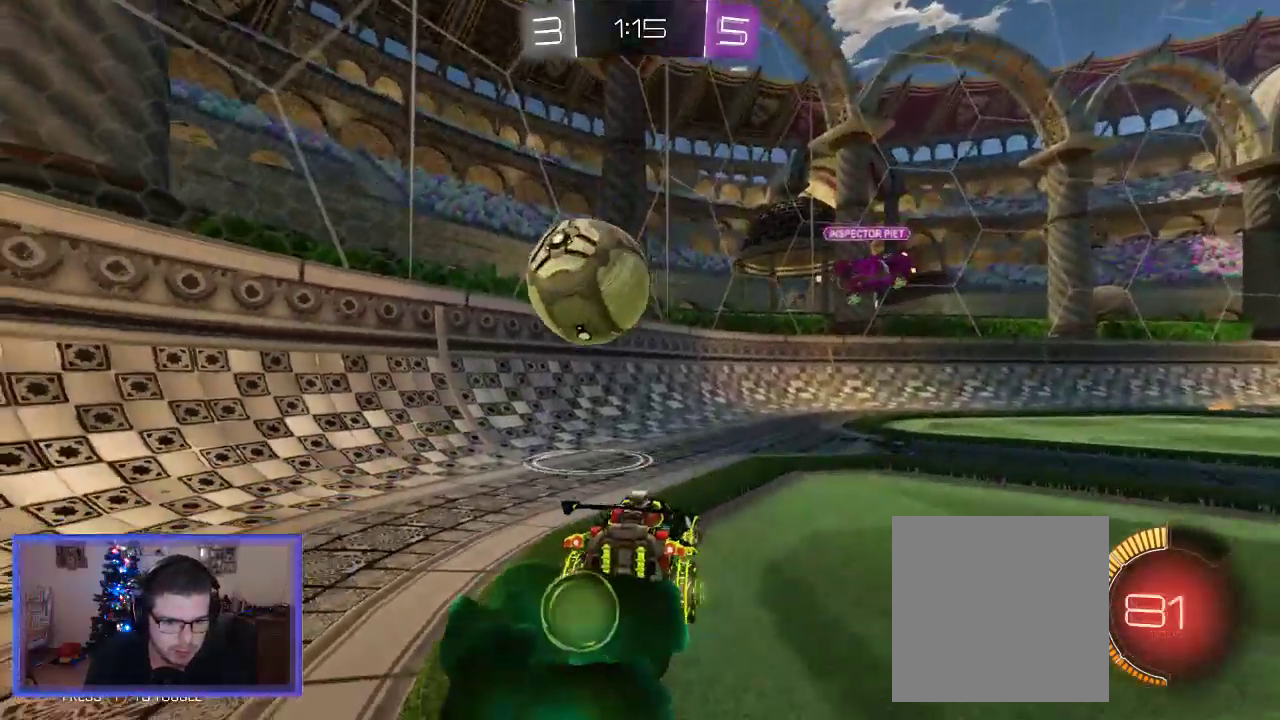
{"buttons": ["R2"], "left_stick": "center", "right_stick": "center", "events": [[117, "left_stick", "down"], [283, "left_stick", "center"], [383, "R2", "down"], [450, "L2", "up"]]}